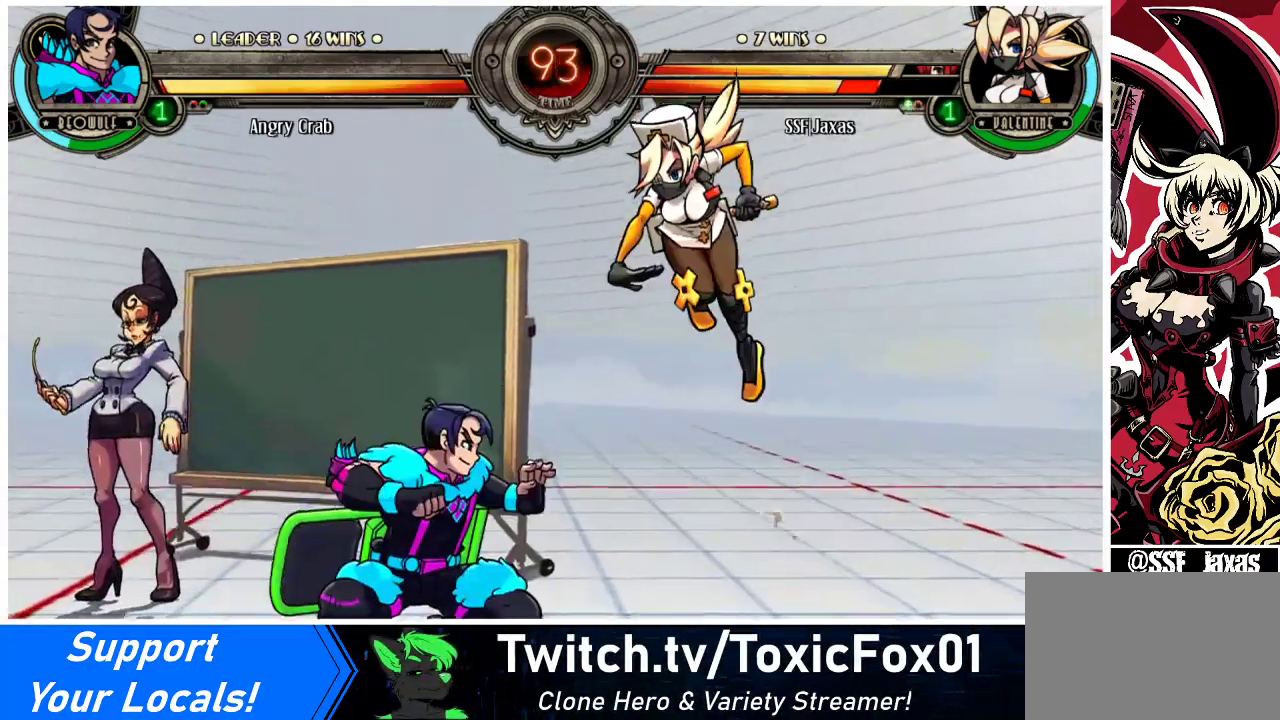
Gameplay with a controller (arcade stick); each line is a JSON object with the inputs held at the frame after it. "events" lists button and stick changes between this image and that frame as [ms after this image, input, new state], when the widget could be followed in between. Not read: L3 R3.
{"buttons": ["DPAD_LEFT"], "events": [[33, "R1", "up"], [200, "DPAD_LEFT", "down"]]}
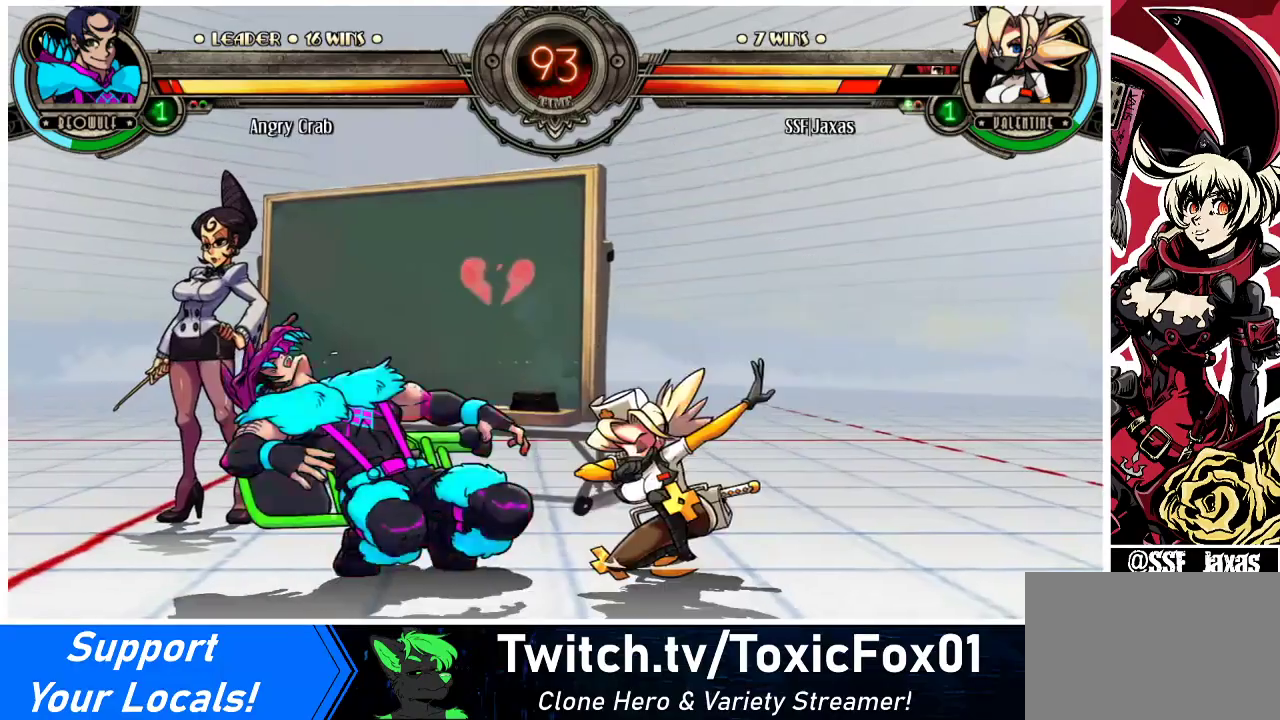
{"buttons": [], "events": [[33, "DPAD_LEFT", "up"], [33, "SQUARE", "down"], [133, "SQUARE", "up"], [200, "SQUARE", "down"], [300, "SQUARE", "up"], [400, "SQUARE", "down"], [500, "SQUARE", "up"]]}
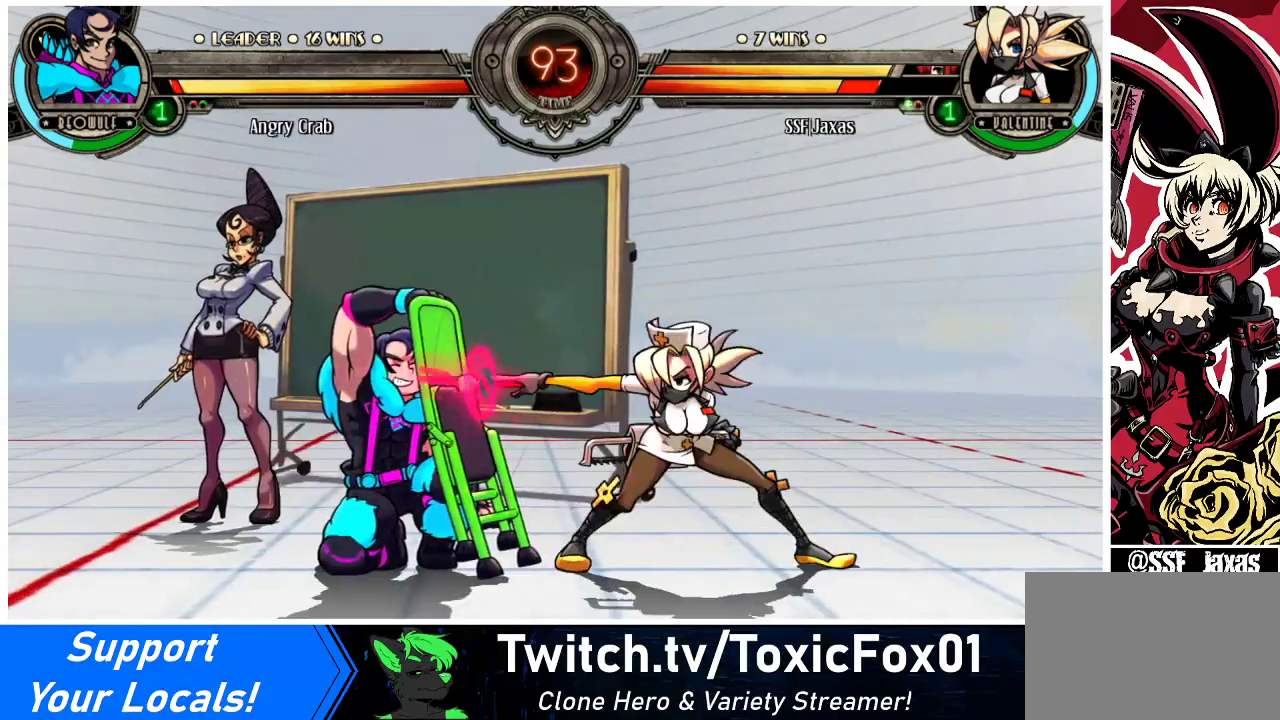
{"buttons": ["R2"], "events": [[133, "TRIANGLE", "down"], [233, "TRIANGLE", "up"], [500, "R2", "down"]]}
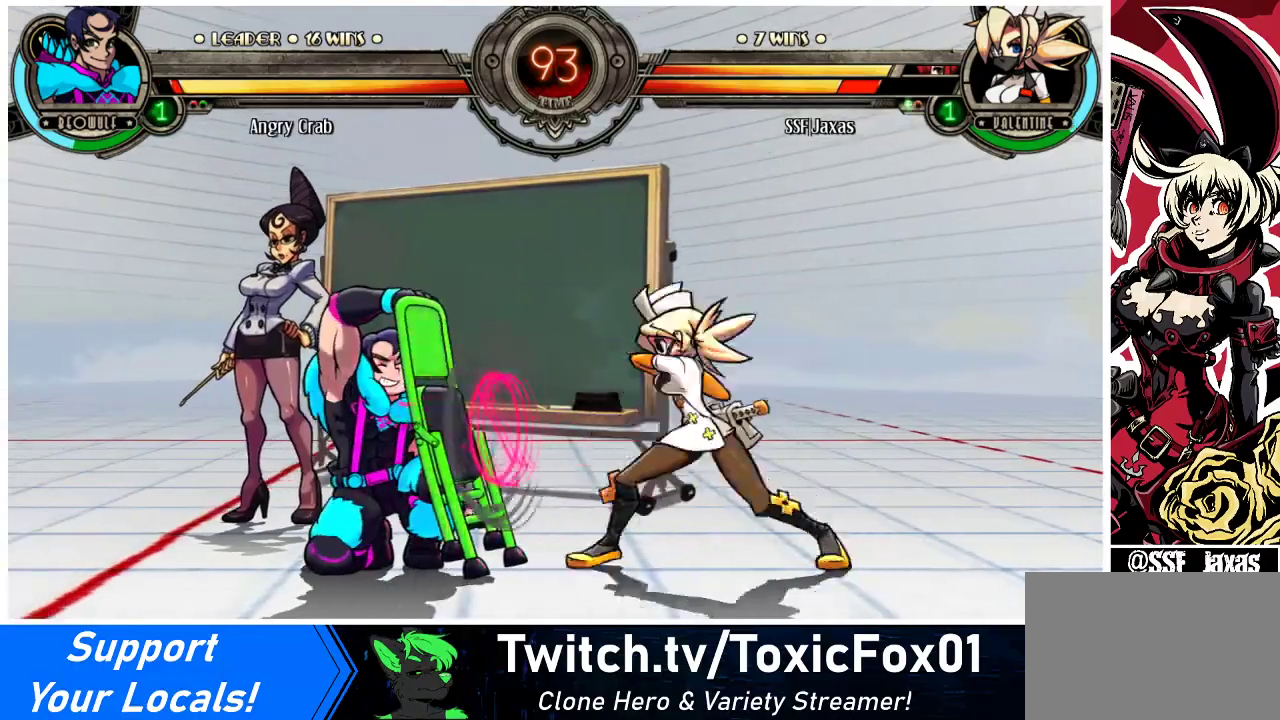
{"buttons": [], "events": [[133, "R2", "up"]]}
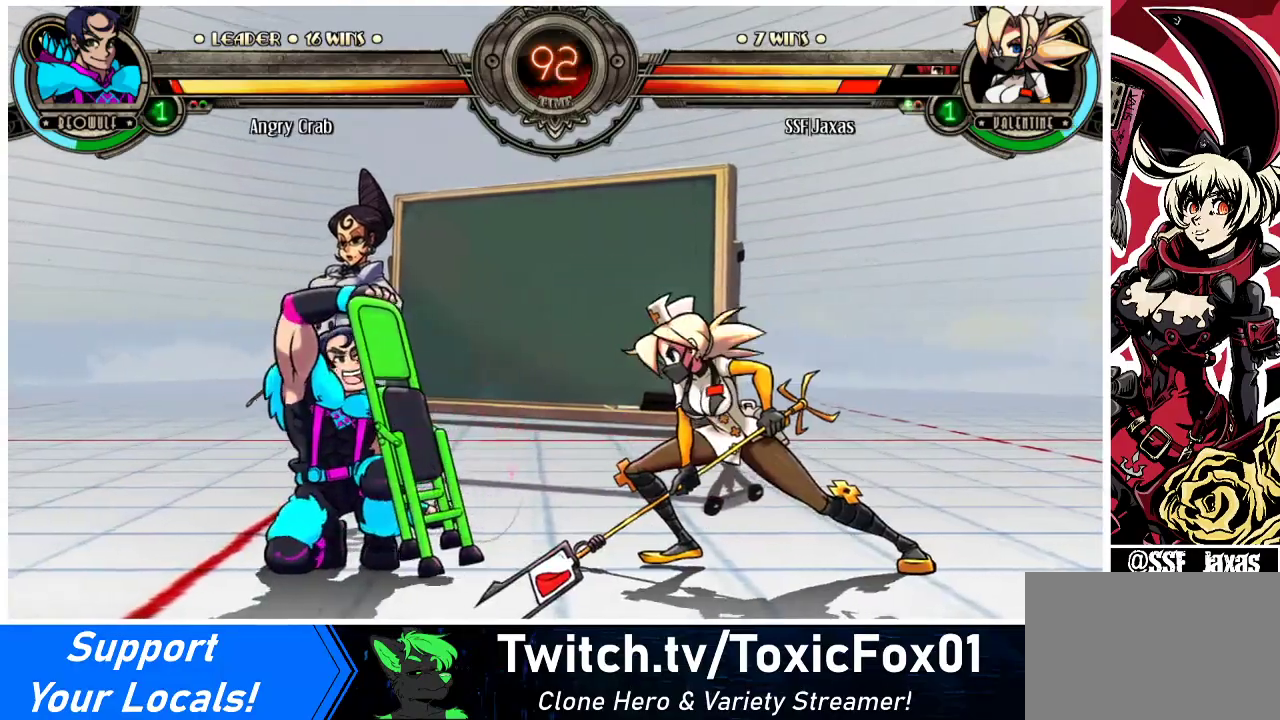
{"buttons": ["R2"], "events": [[100, "R2", "down"], [300, "R2", "up"], [433, "R2", "down"]]}
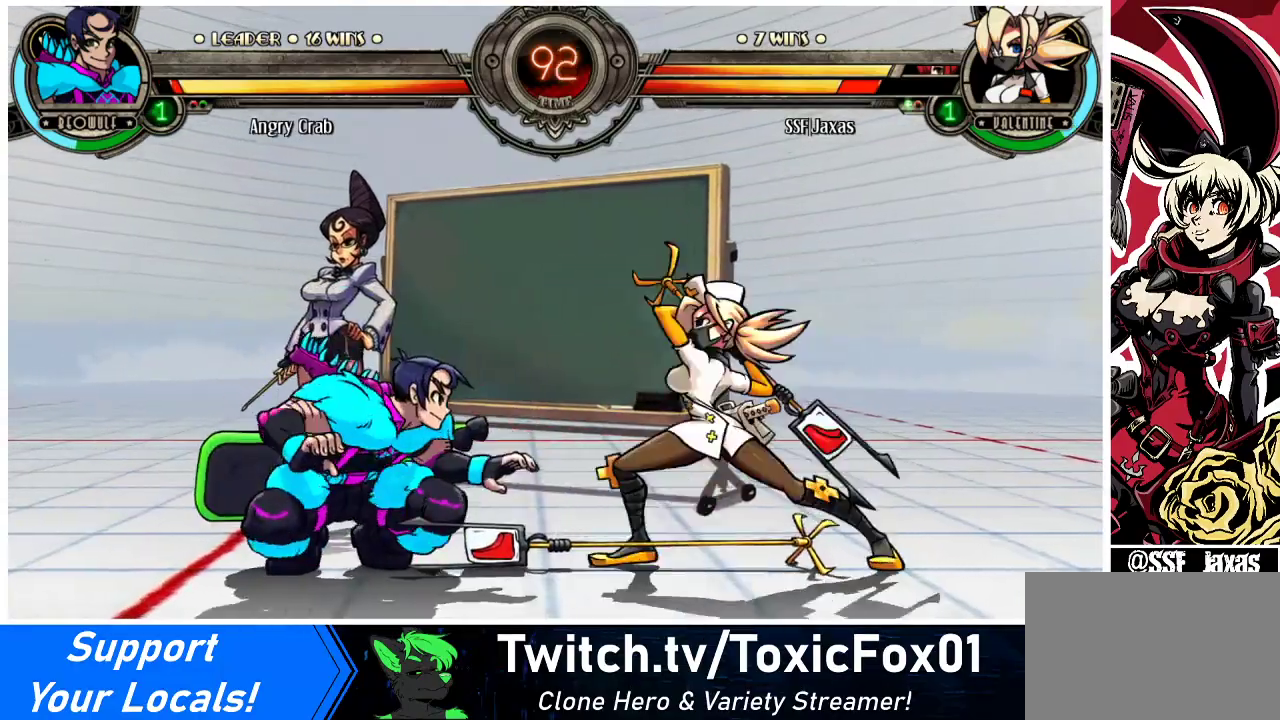
{"buttons": [], "events": [[67, "DPAD_RIGHT", "down"], [67, "R2", "up"], [133, "DPAD_DOWN", "down"], [267, "R2", "down"], [300, "DPAD_DOWN", "up"], [333, "DPAD_RIGHT", "up"], [433, "R2", "up"]]}
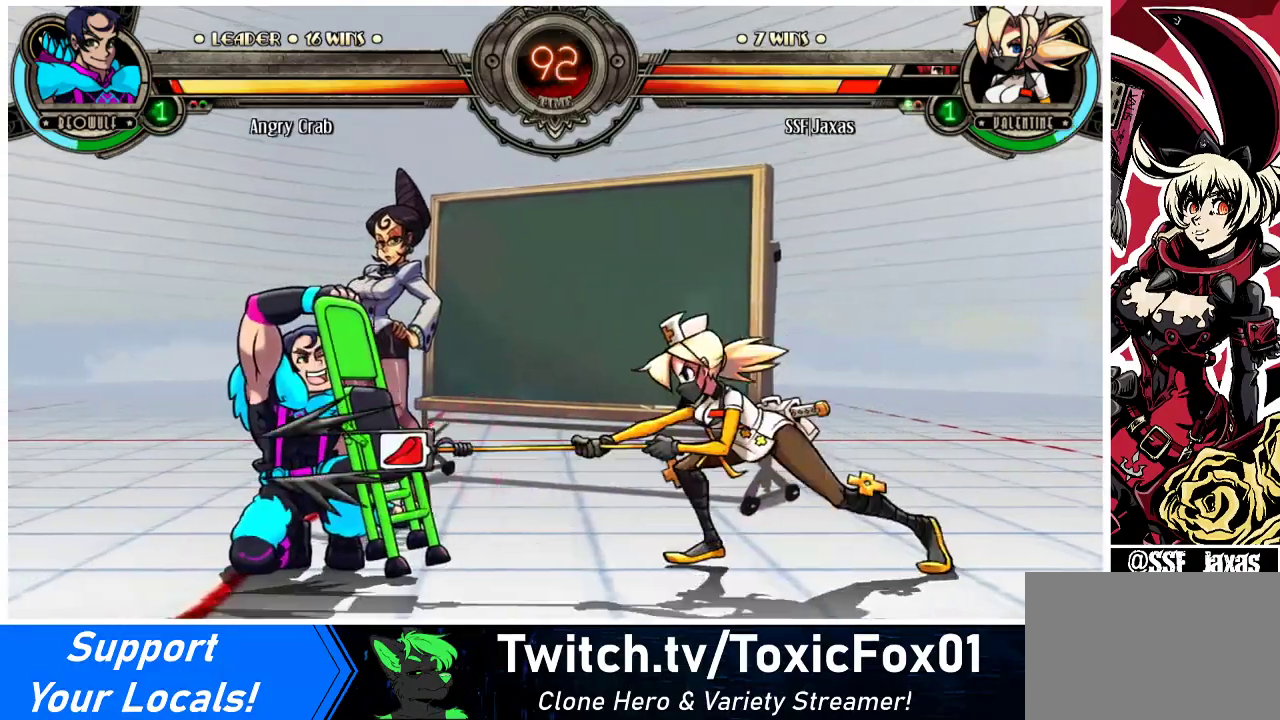
{"buttons": ["DPAD_LEFT"], "events": [[233, "R2", "down"], [367, "R2", "up"], [433, "DPAD_DOWN", "down"], [467, "DPAD_LEFT", "down"], [500, "DPAD_DOWN", "up"]]}
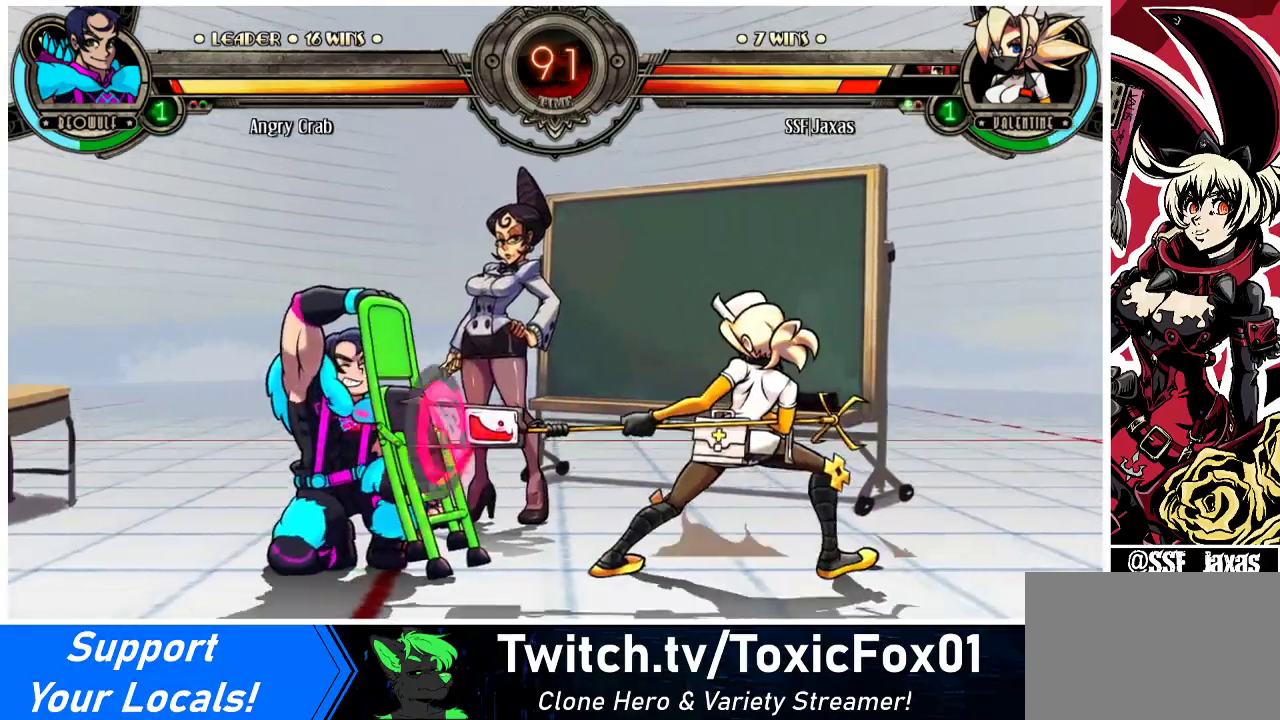
{"buttons": [], "events": [[67, "DPAD_LEFT", "up"], [67, "R1", "down"], [133, "R1", "up"]]}
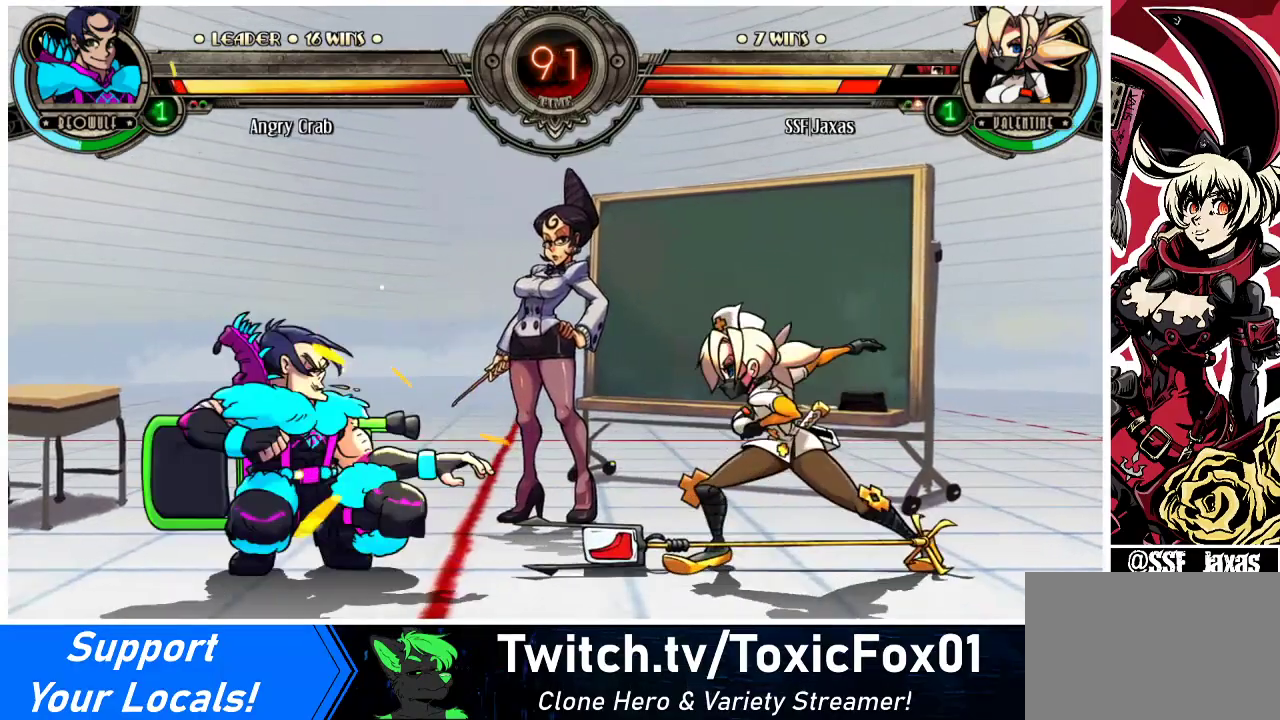
{"buttons": ["DPAD_LEFT"], "events": [[267, "DPAD_RIGHT", "down"], [333, "DPAD_RIGHT", "up"], [400, "DPAD_RIGHT", "down"], [467, "DPAD_RIGHT", "up"], [500, "DPAD_LEFT", "down"]]}
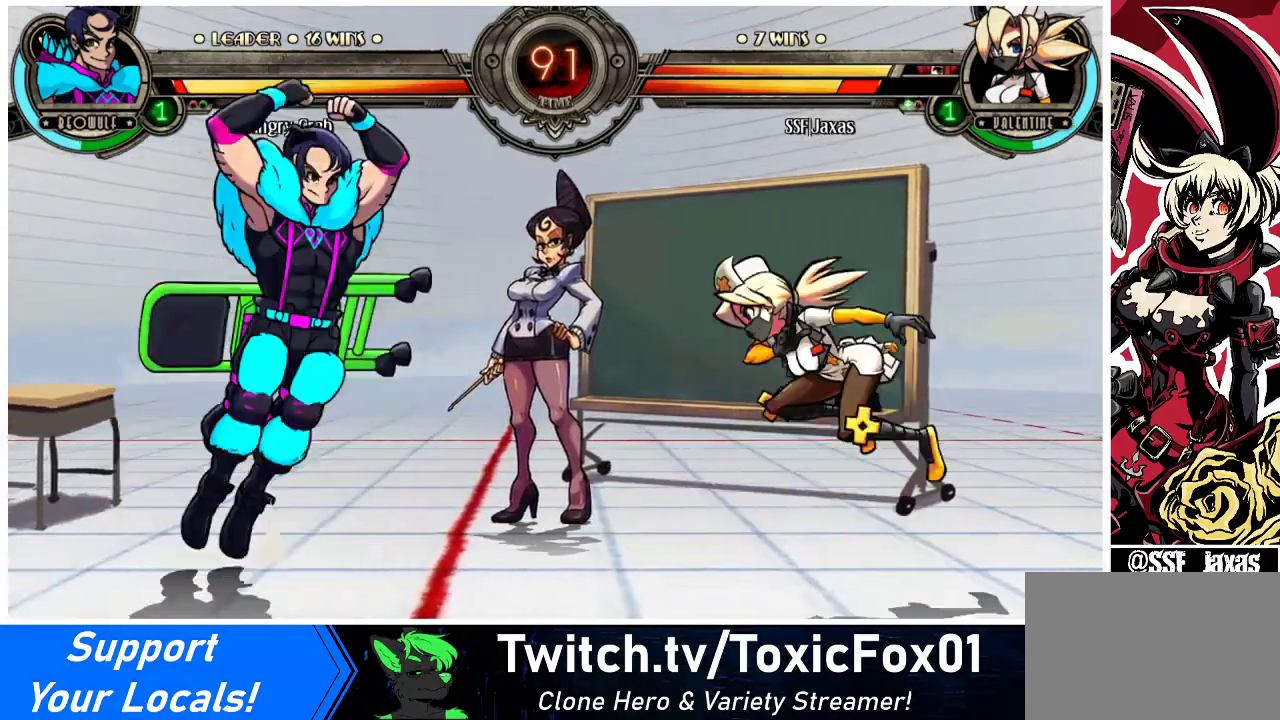
{"buttons": ["DPAD_LEFT"], "events": [[200, "R1", "down"], [333, "R1", "up"]]}
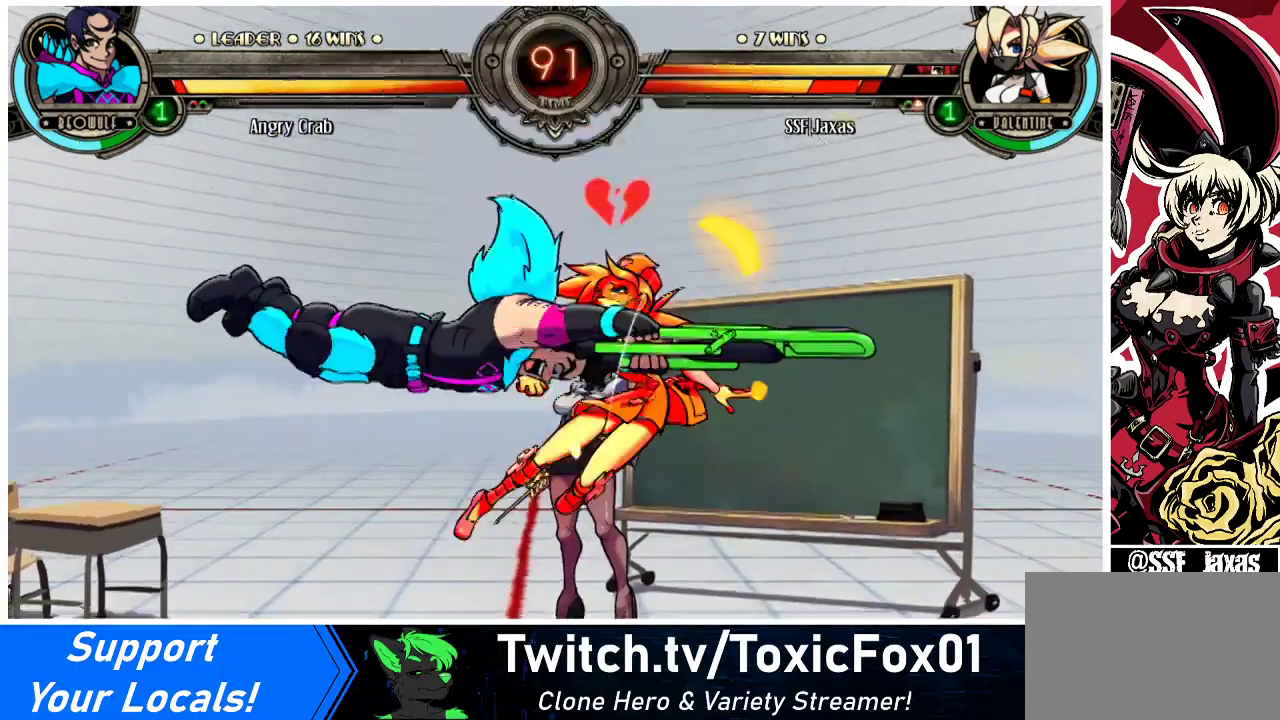
{"buttons": ["DPAD_DOWN", "DPAD_RIGHT"], "events": [[233, "DPAD_DOWN", "down"], [233, "DPAD_LEFT", "up"], [267, "DPAD_RIGHT", "down"]]}
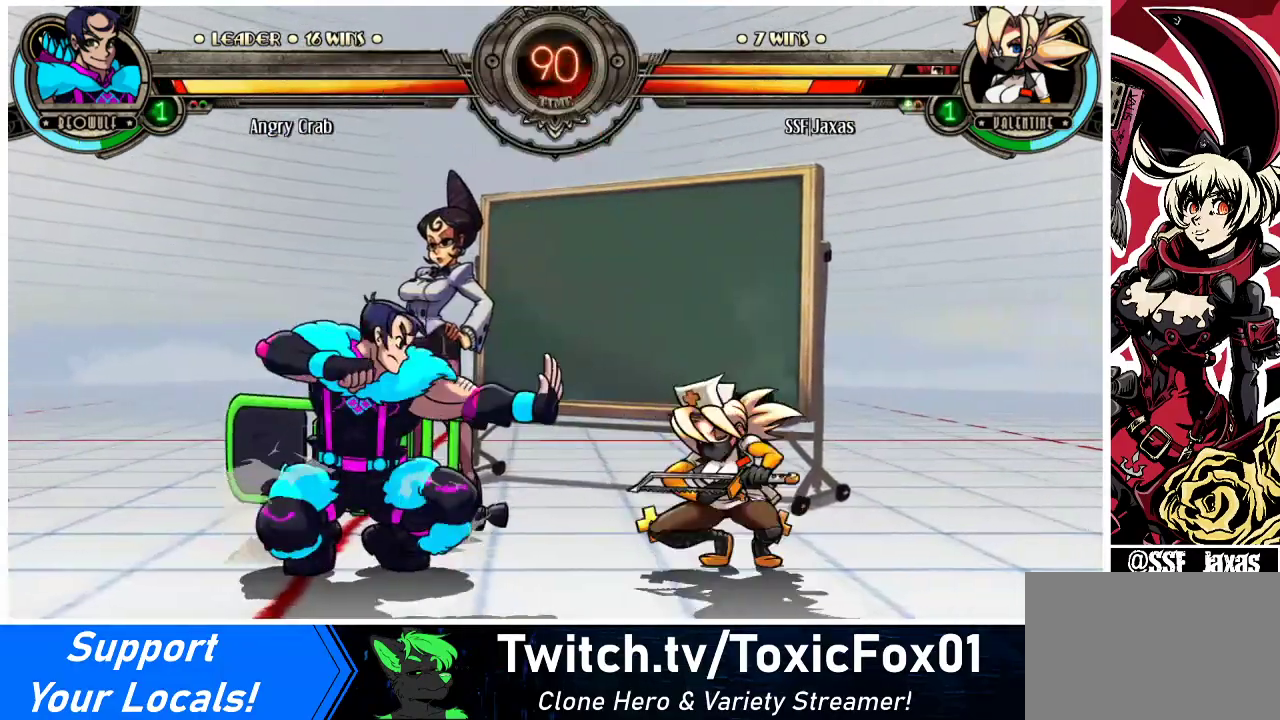
{"buttons": ["DPAD_DOWN", "DPAD_RIGHT"], "events": []}
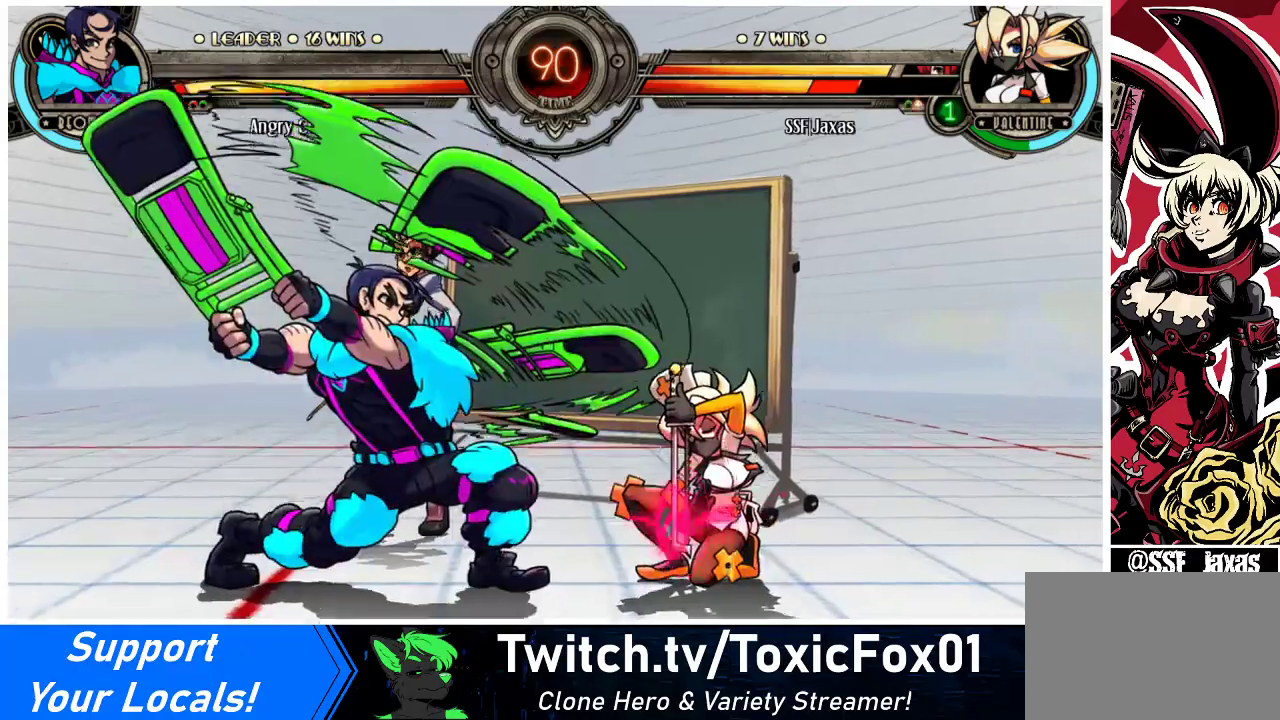
{"buttons": ["DPAD_DOWN", "DPAD_RIGHT"], "events": []}
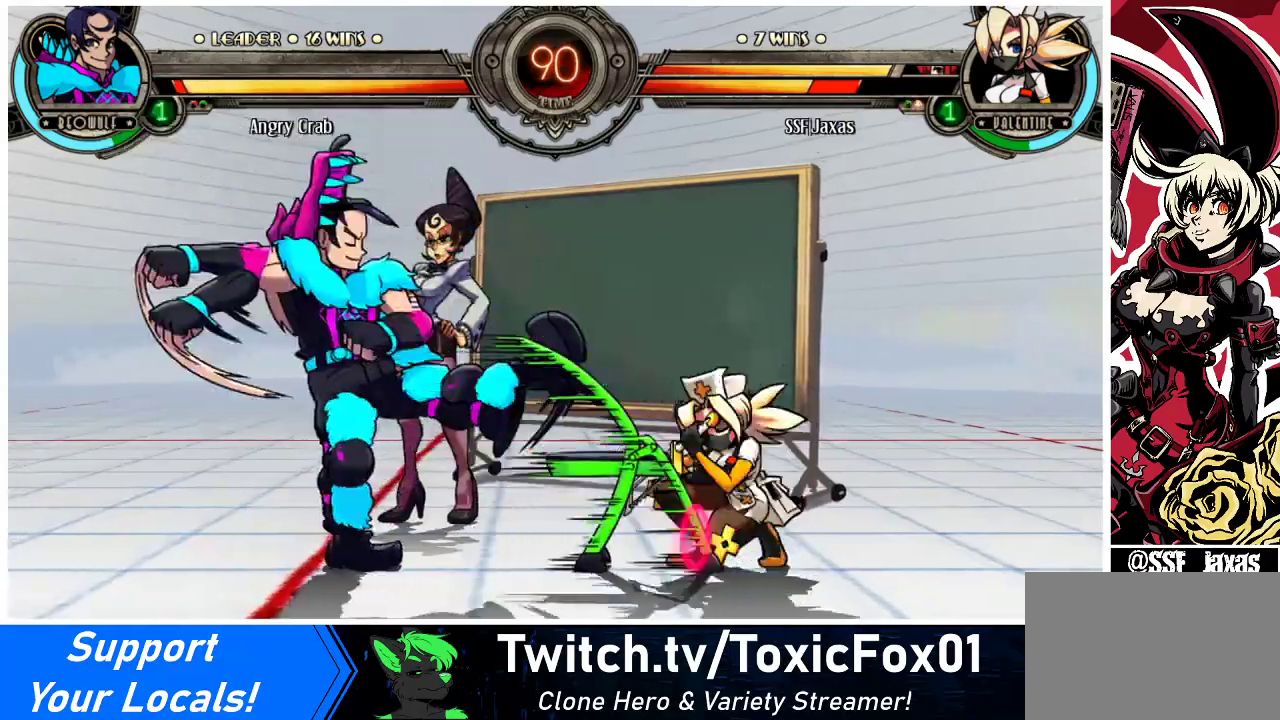
{"buttons": ["SQUARE"], "events": [[400, "DPAD_DOWN", "up"], [433, "CIRCLE", "down"], [433, "DPAD_RIGHT", "up"], [433, "SQUARE", "down"], [500, "CIRCLE", "up"]]}
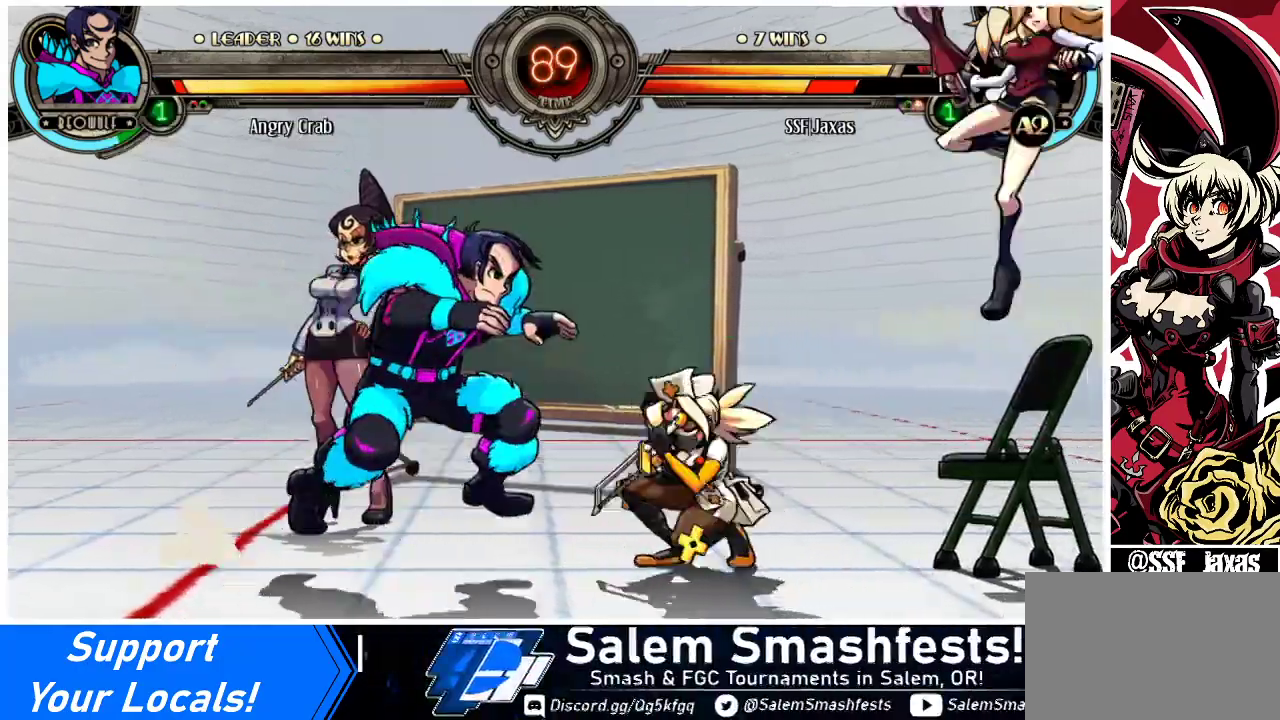
{"buttons": ["DPAD_RIGHT"], "events": [[33, "DPAD_LEFT", "down"], [33, "DPAD_UP", "down"], [33, "SQUARE", "up"], [167, "DPAD_UP", "up"], [233, "DPAD_LEFT", "up"], [267, "DPAD_RIGHT", "down"]]}
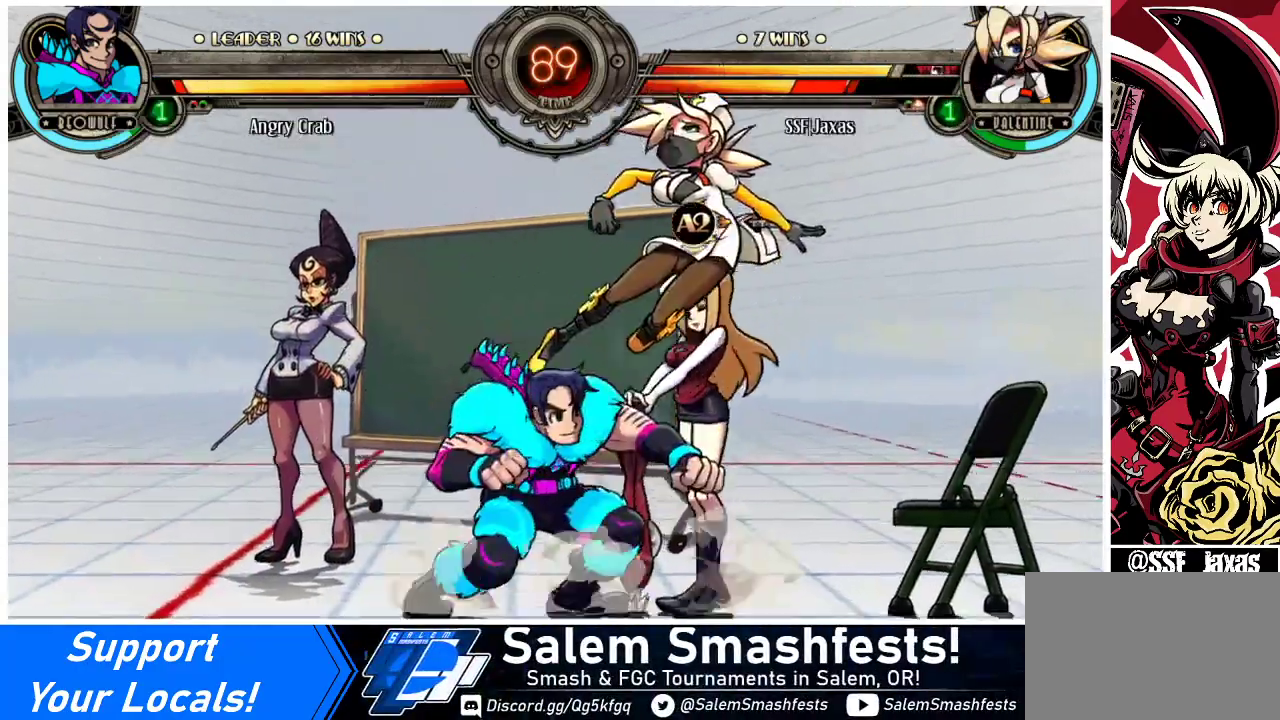
{"buttons": ["DPAD_RIGHT"], "events": []}
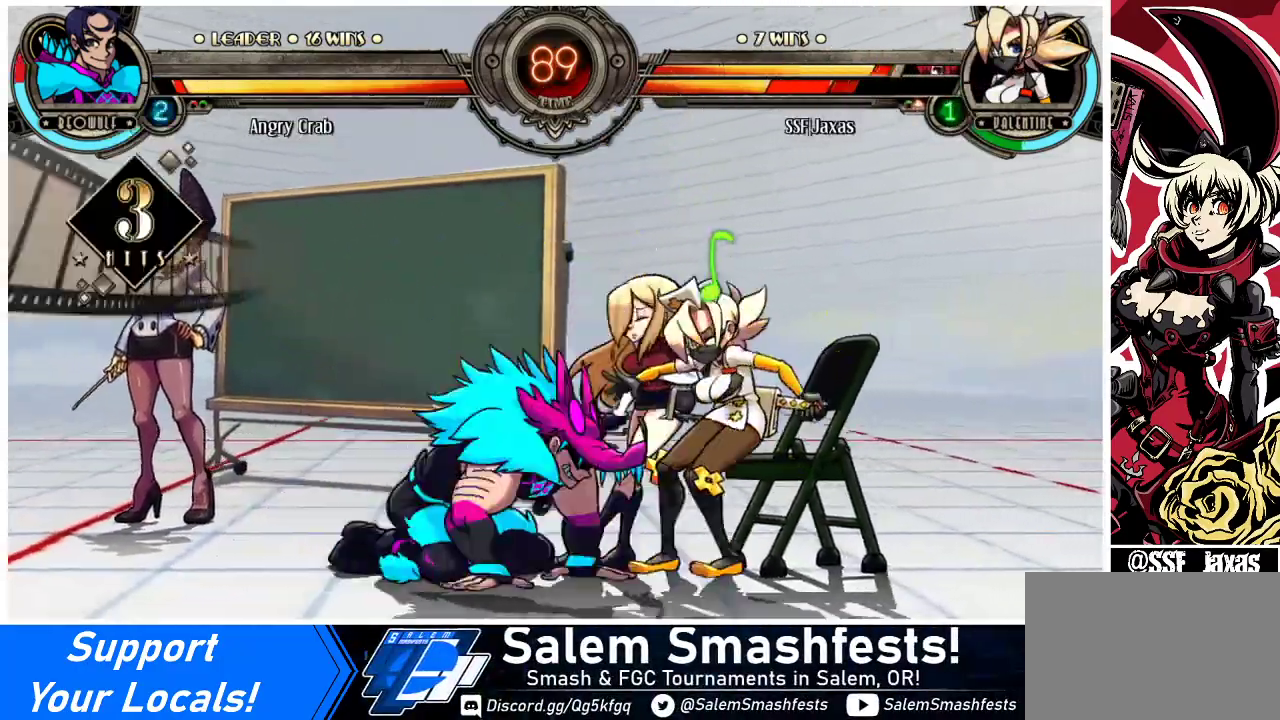
{"buttons": ["DPAD_DOWN", "DPAD_RIGHT"], "events": [[300, "DPAD_DOWN", "down"]]}
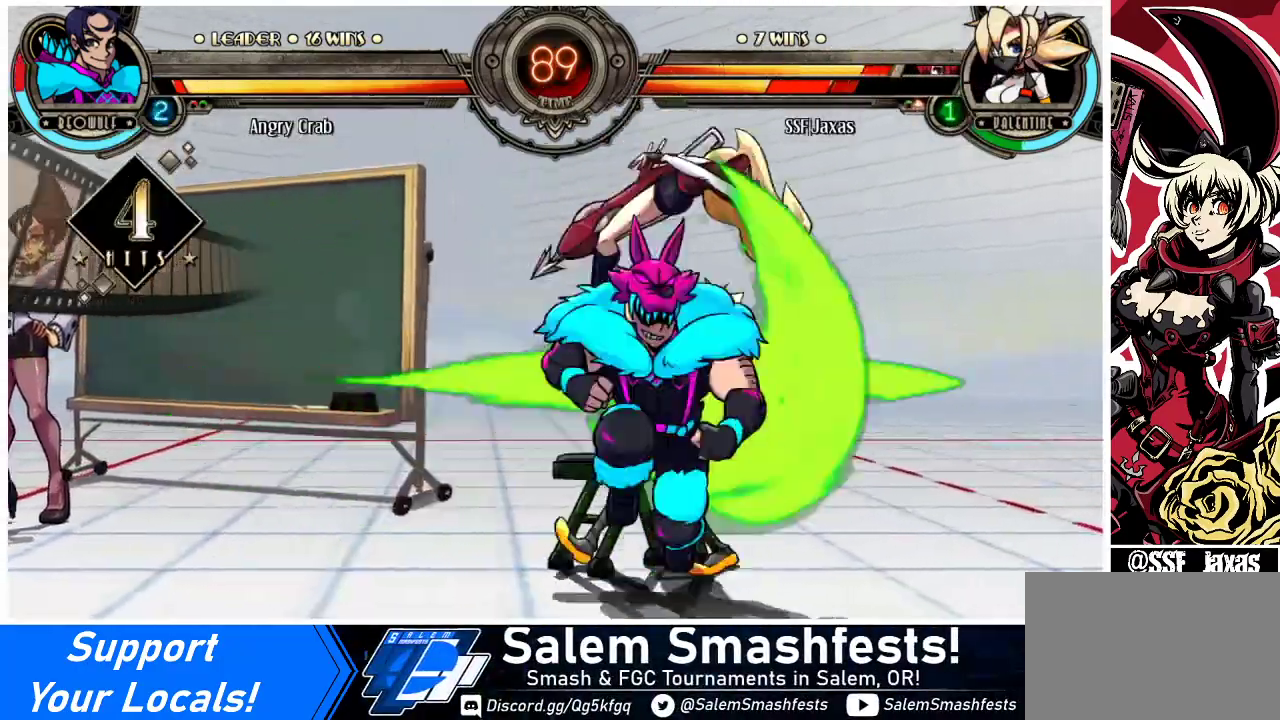
{"buttons": ["DPAD_DOWN", "DPAD_RIGHT"], "events": [[200, "DPAD_DOWN", "up"], [433, "DPAD_DOWN", "down"]]}
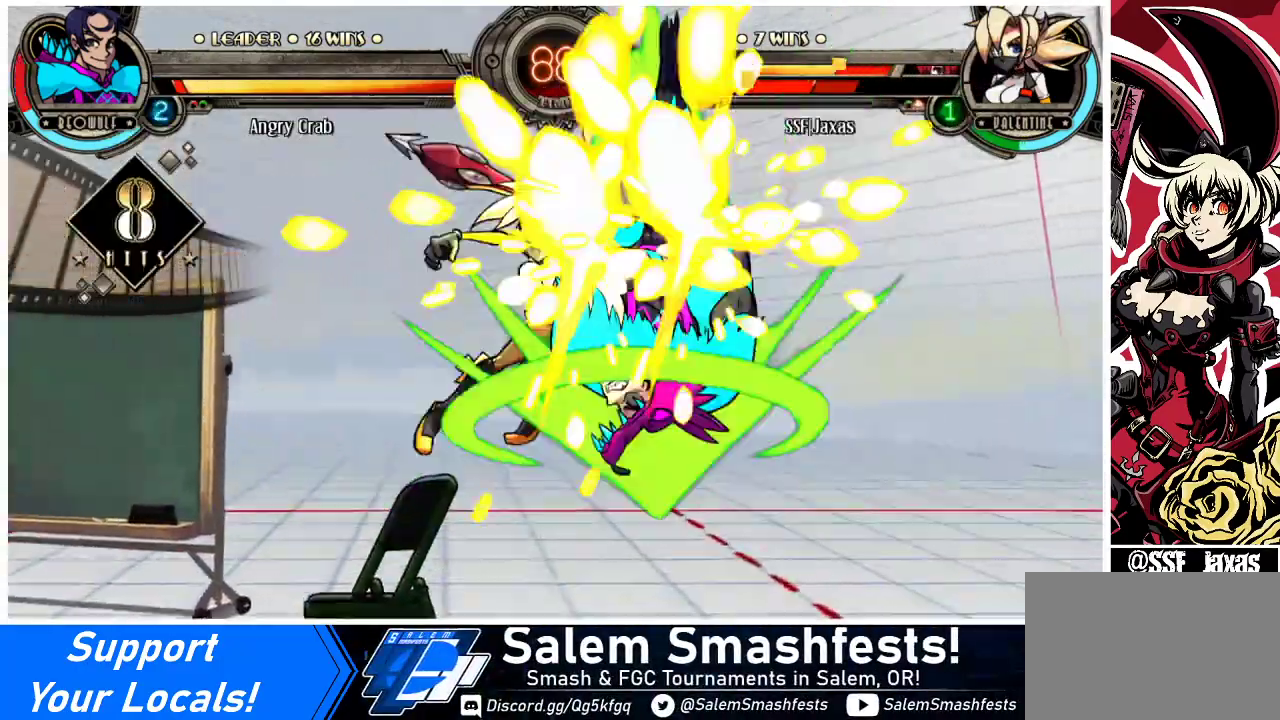
{"buttons": ["SQUARE", "DPAD_LEFT"], "events": [[133, "DPAD_DOWN", "up"], [133, "DPAD_RIGHT", "up"], [167, "DPAD_LEFT", "down"], [333, "SQUARE", "down"]]}
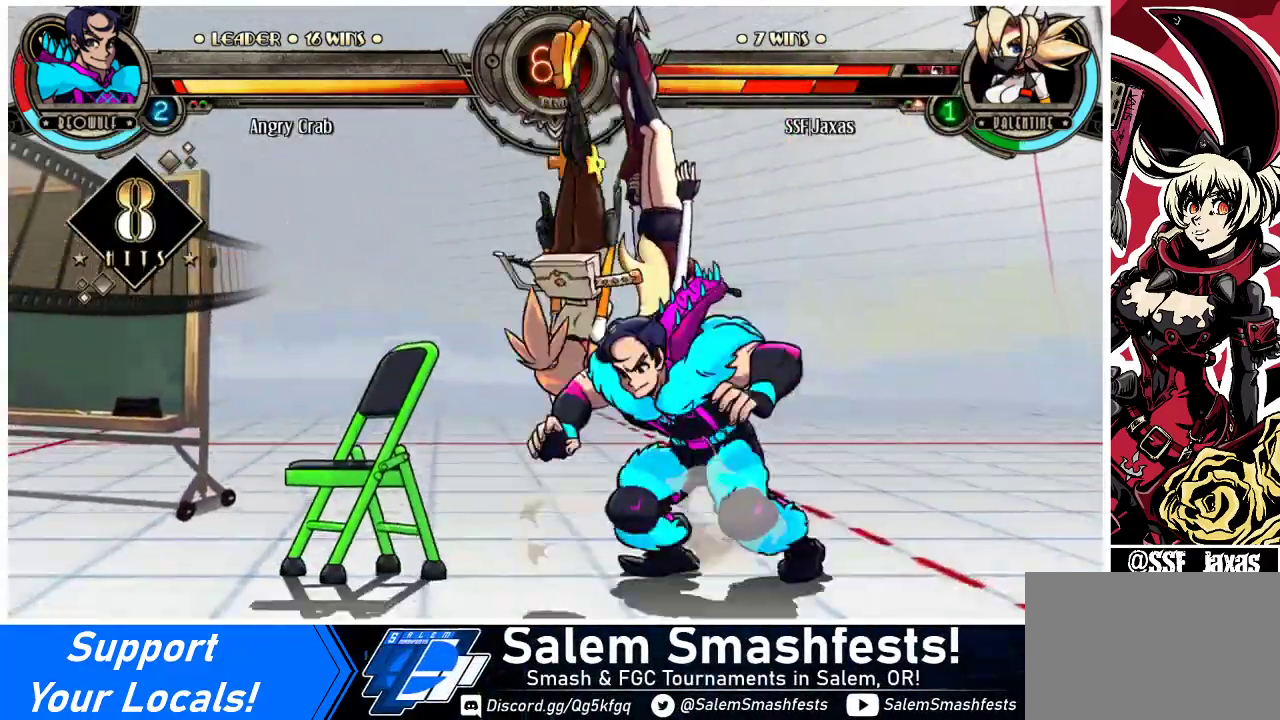
{"buttons": ["DPAD_DOWN", "DPAD_LEFT"], "events": [[33, "SQUARE", "up"], [200, "DPAD_DOWN", "down"], [200, "SQUARE", "down"], [367, "SQUARE", "up"]]}
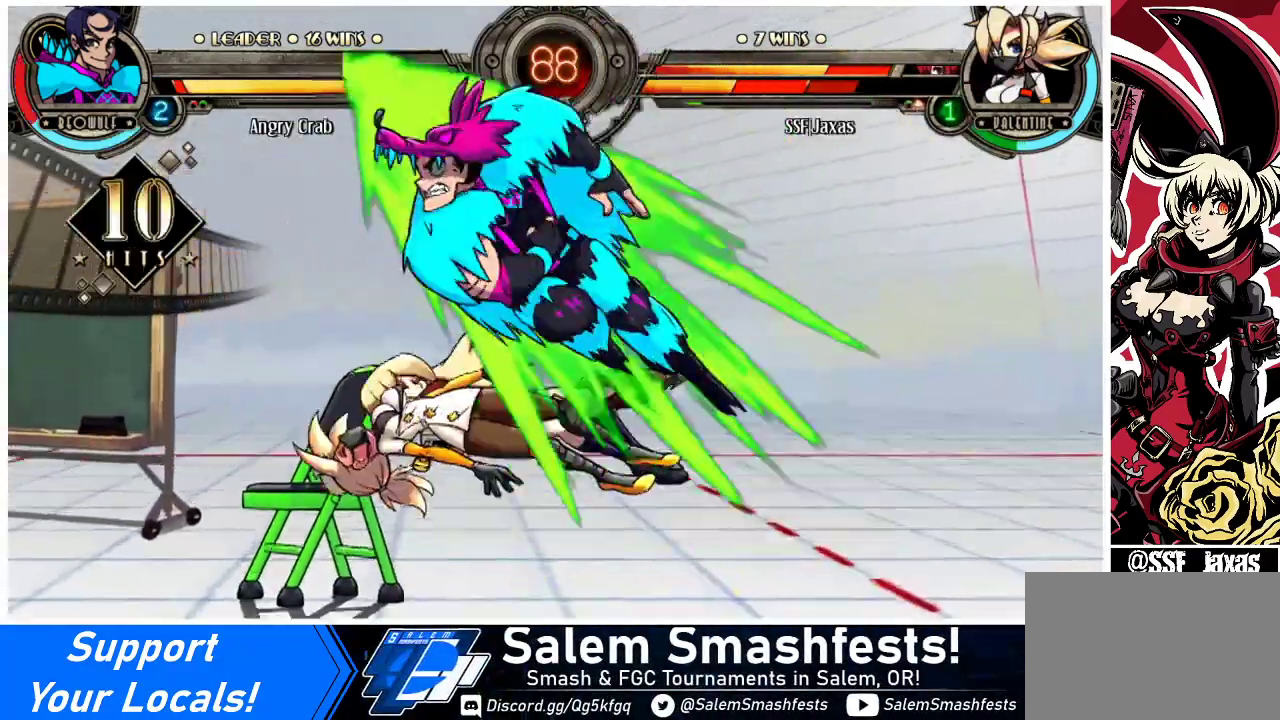
{"buttons": ["DPAD_LEFT"], "events": [[233, "DPAD_DOWN", "up"]]}
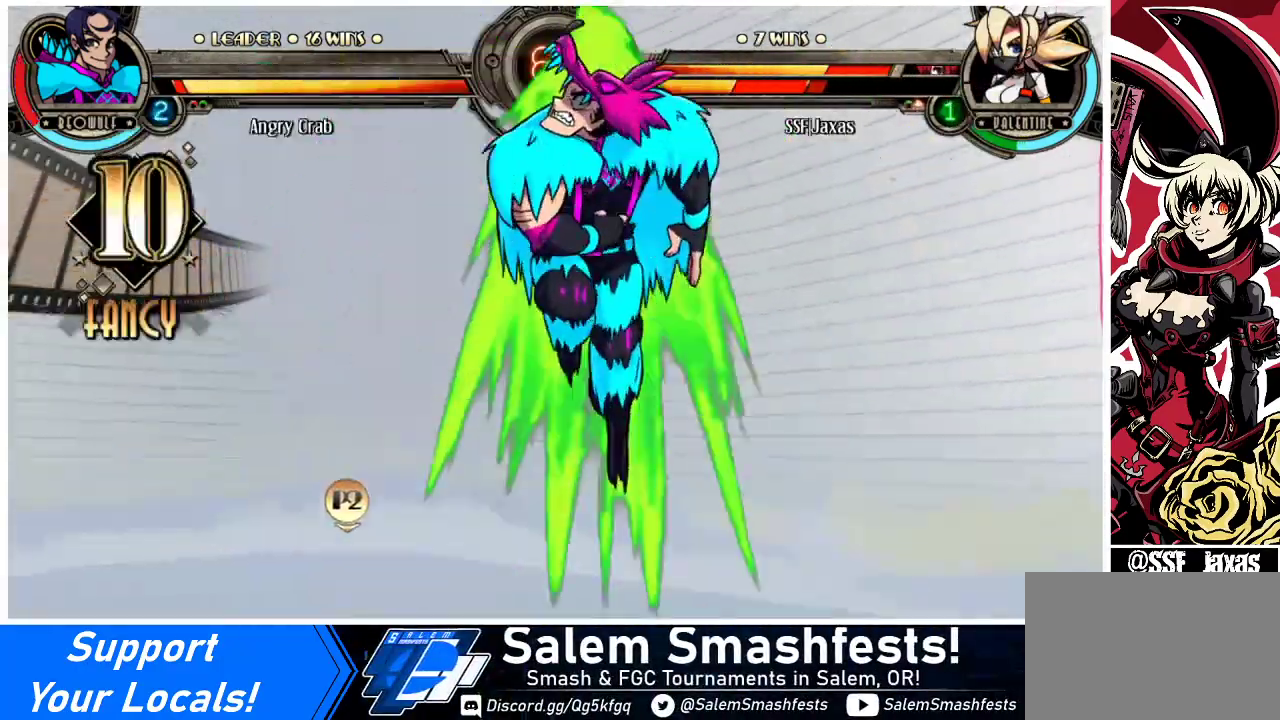
{"buttons": [], "events": [[233, "DPAD_LEFT", "up"], [233, "DPAD_RIGHT", "down"], [367, "DPAD_RIGHT", "up"]]}
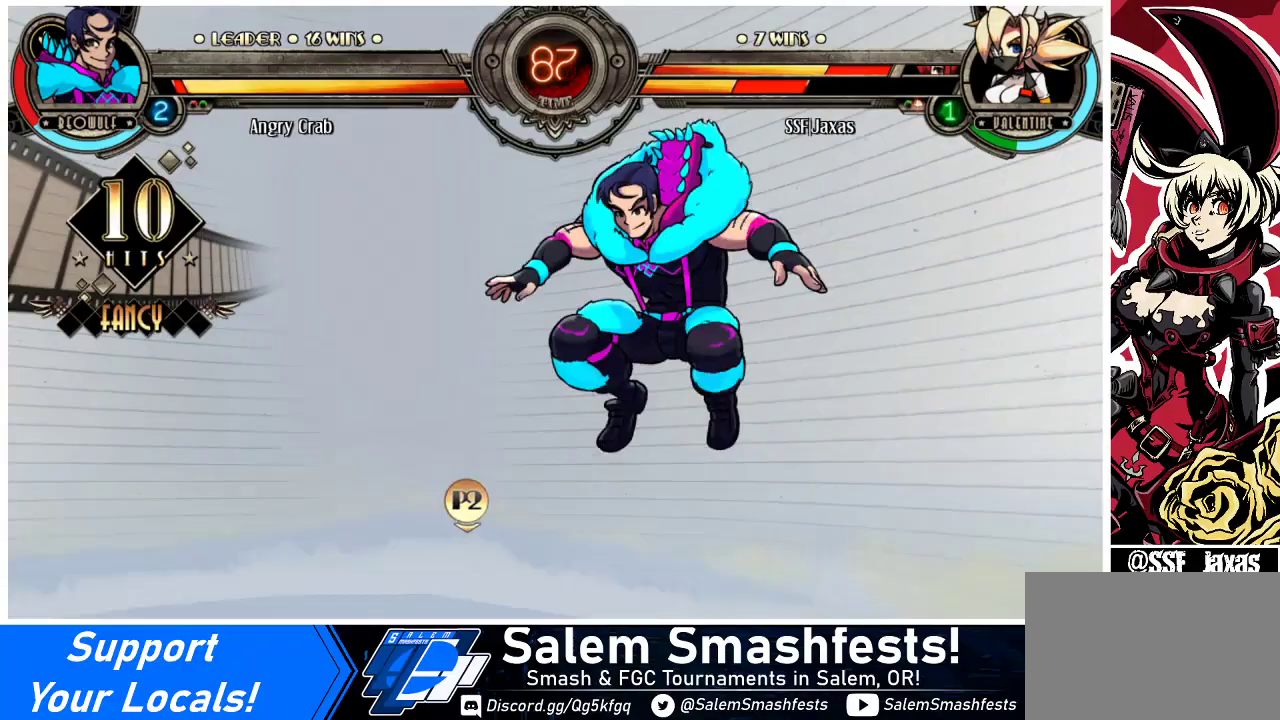
{"buttons": [], "events": [[200, "R1", "down"], [367, "R1", "up"]]}
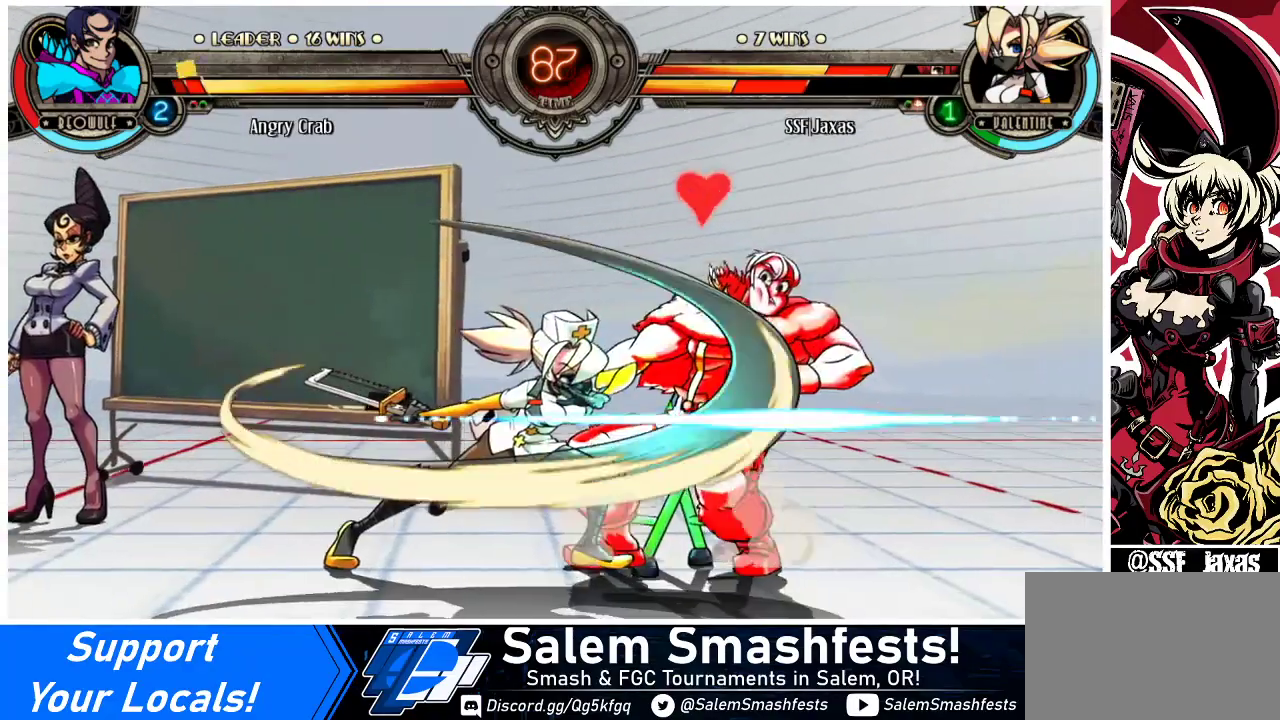
{"buttons": [], "events": [[67, "R1", "down"], [267, "R1", "up"]]}
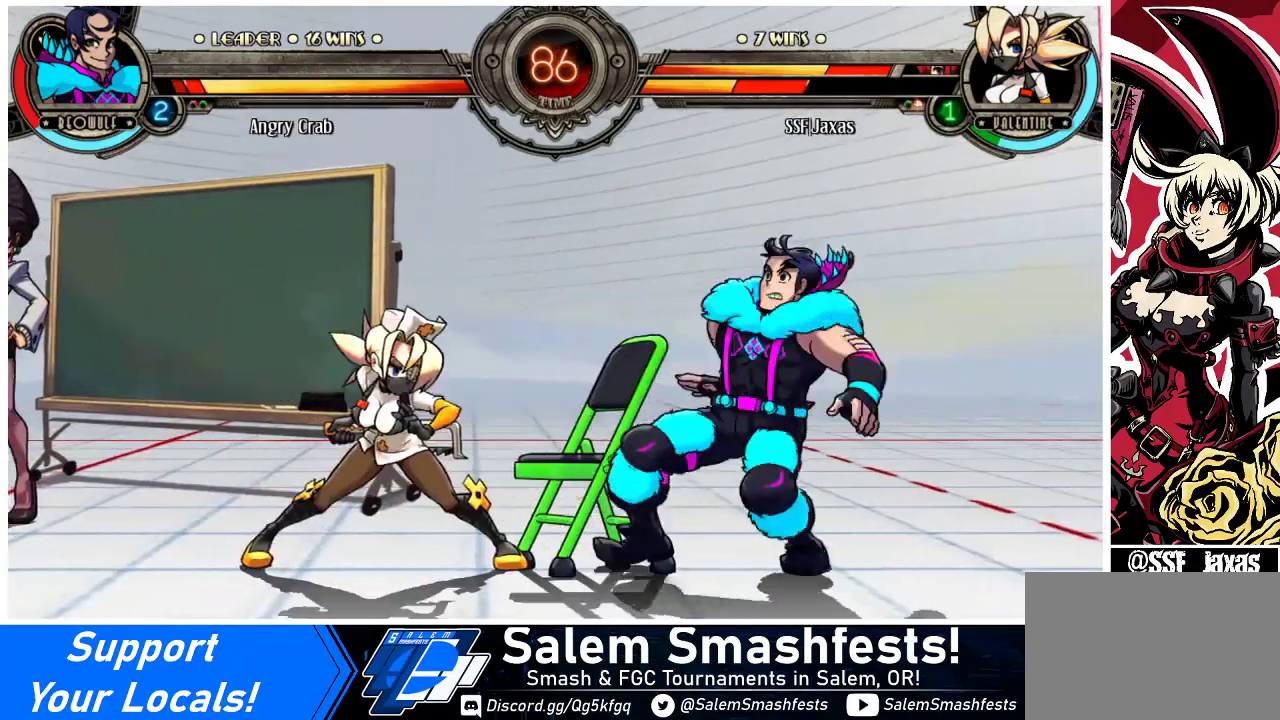
{"buttons": [], "events": [[33, "DPAD_RIGHT", "down"], [167, "DPAD_RIGHT", "up"], [200, "R2", "down"], [333, "R2", "up"]]}
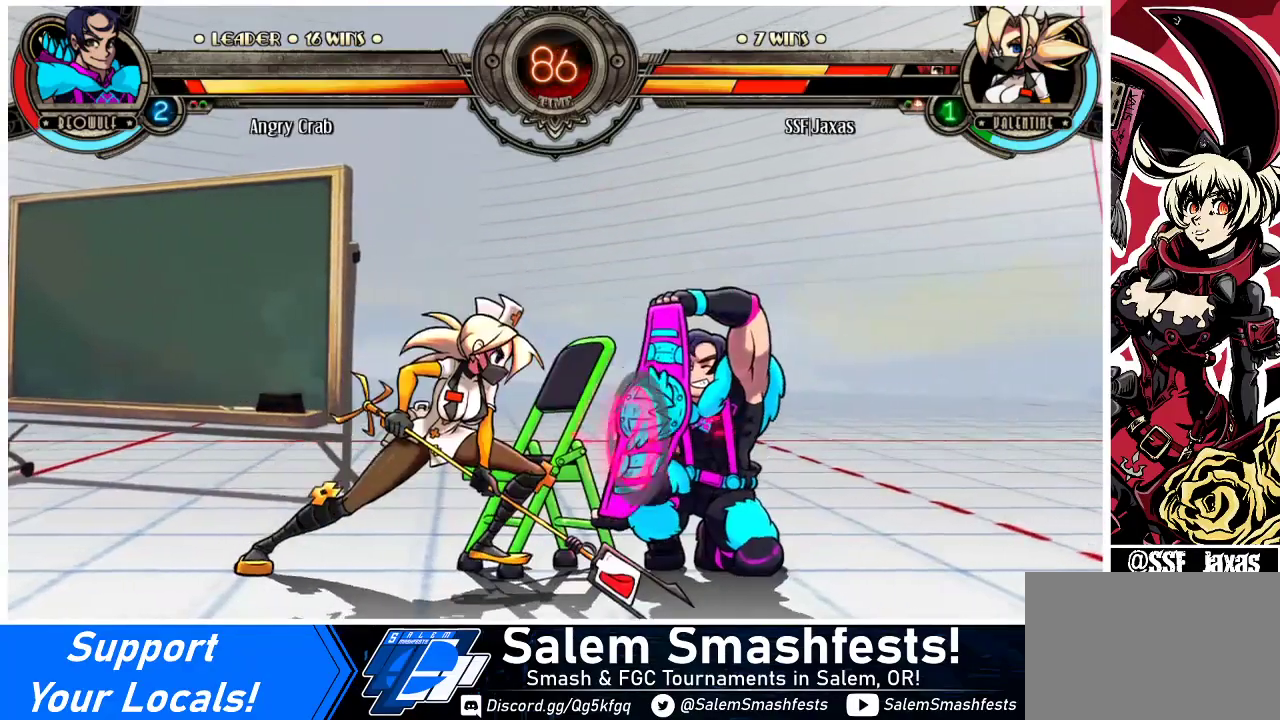
{"buttons": [], "events": [[100, "R2", "down"], [267, "R2", "up"]]}
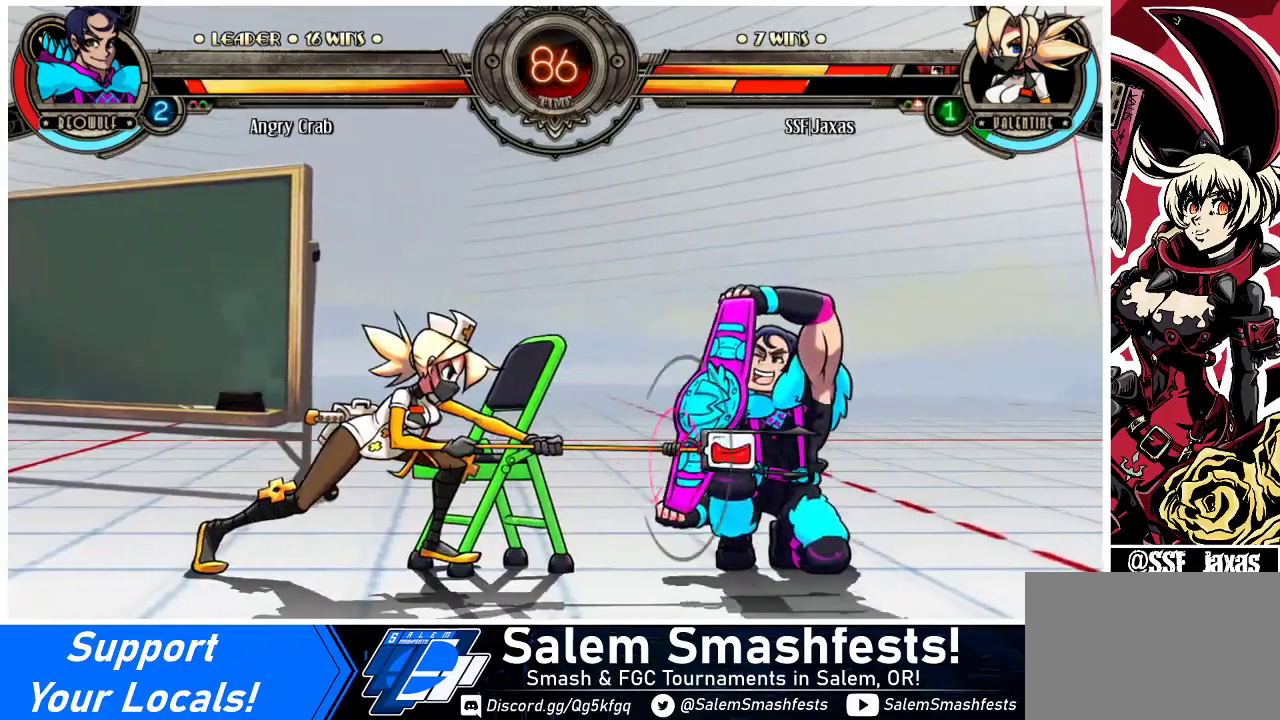
{"buttons": ["TRIANGLE"], "events": [[67, "R2", "down"], [233, "R2", "up"], [300, "DPAD_DOWN", "down"], [367, "DPAD_RIGHT", "down"], [400, "DPAD_DOWN", "up"], [433, "DPAD_RIGHT", "up"], [433, "TRIANGLE", "down"]]}
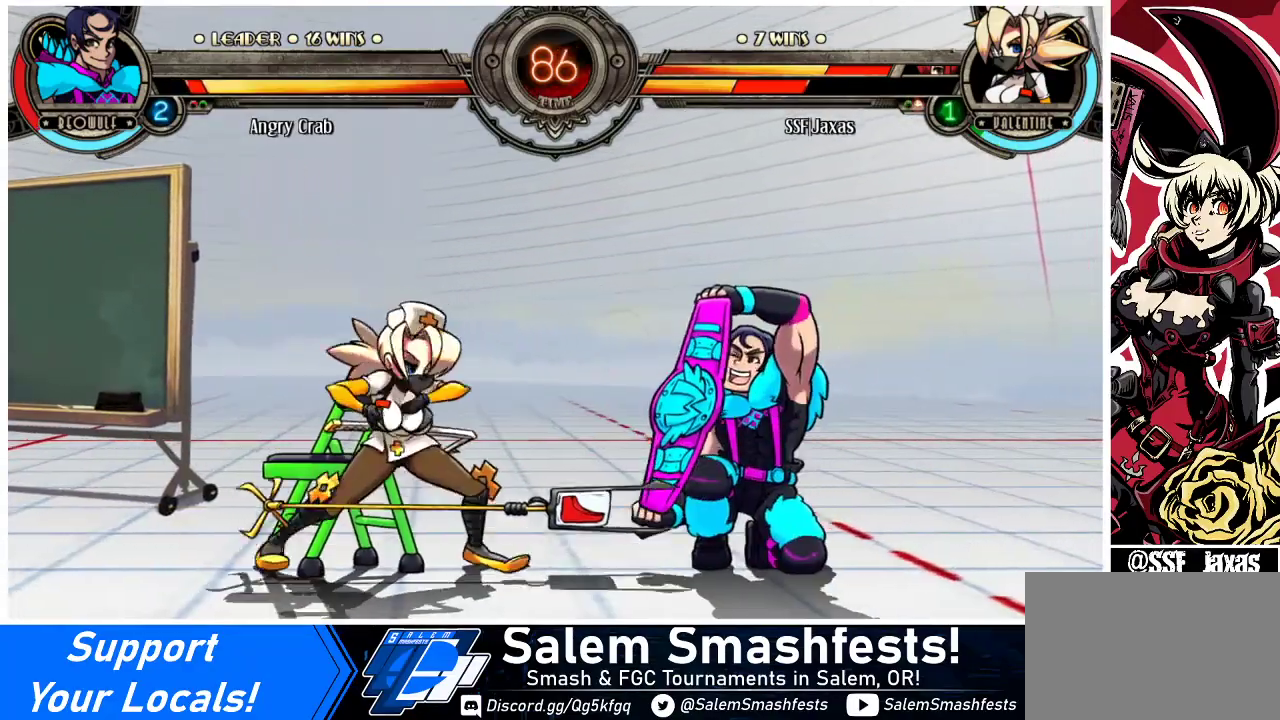
{"buttons": [], "events": [[67, "TRIANGLE", "up"], [167, "DPAD_LEFT", "down"], [433, "DPAD_LEFT", "up"]]}
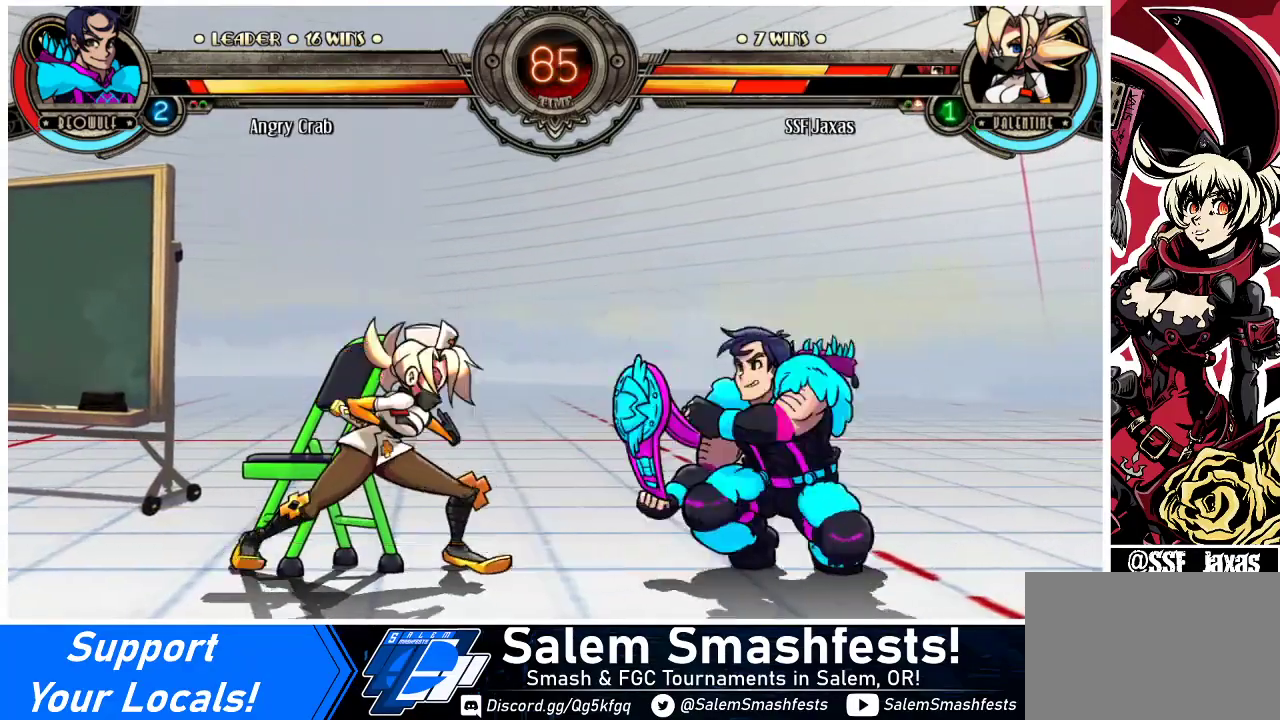
{"buttons": ["DPAD_RIGHT"], "events": [[67, "DPAD_LEFT", "down"], [133, "DPAD_LEFT", "up"], [200, "DPAD_LEFT", "down"], [400, "DPAD_LEFT", "up"], [400, "DPAD_RIGHT", "down"]]}